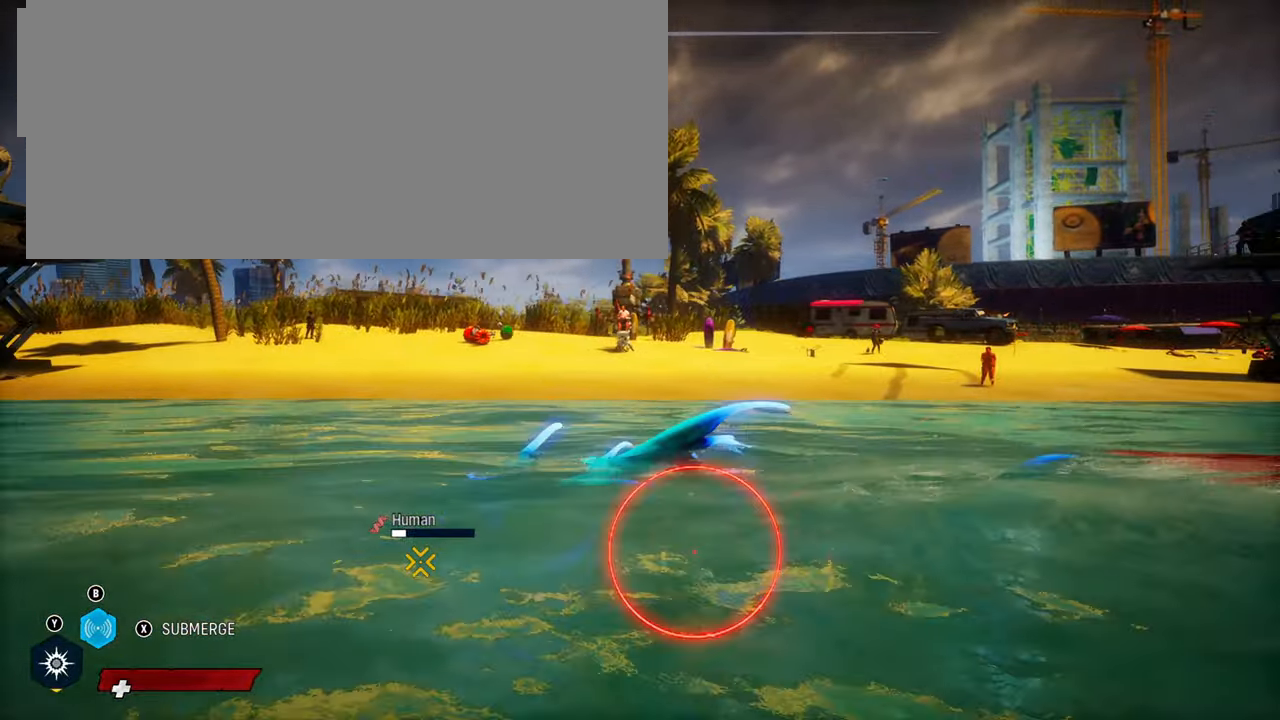
Gameplay with a controller (Xbox layout); each line is a JSON object with the inputs held at the frame after it. "events" lists button and stick changes between this image and that frame as [ms after this image, input, new state], when the widget could be followed in between.
{"buttons": ["R2"], "left_stick": "up", "right_stick": "center", "events": [[60, "left_stick", "down-right"], [400, "left_stick", "up"]]}
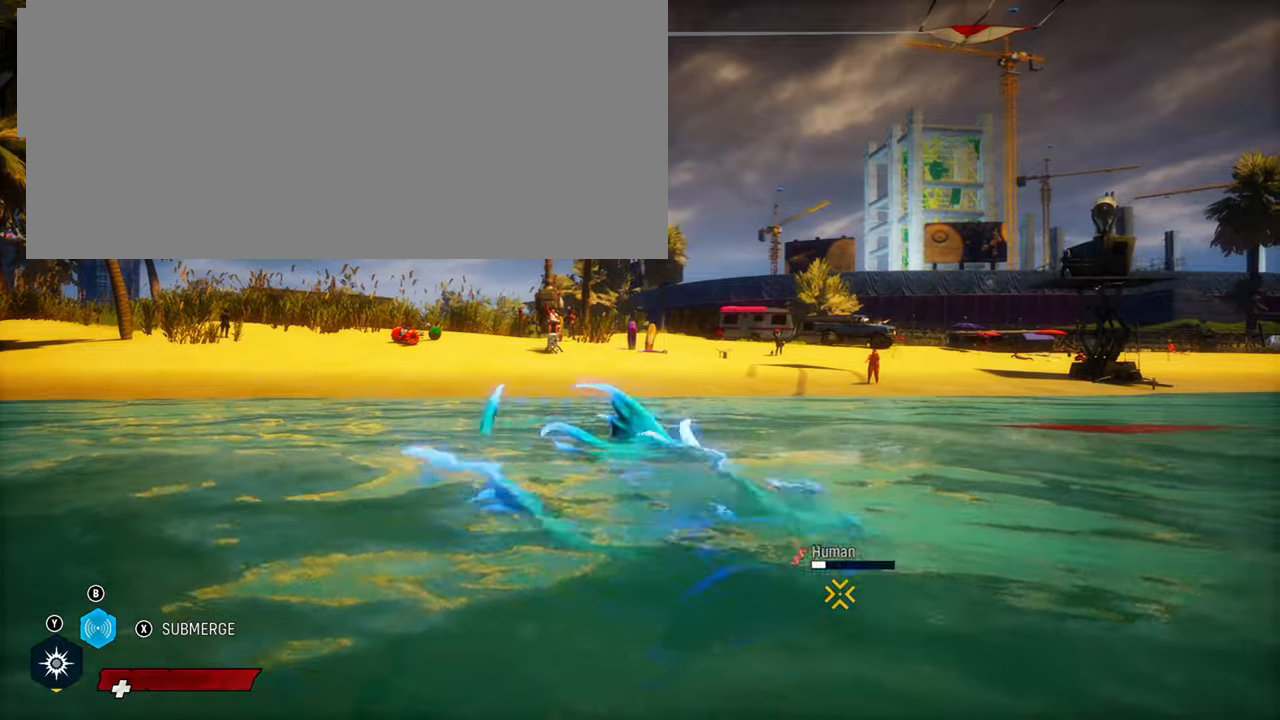
{"buttons": ["R2"], "left_stick": "up", "right_stick": "center", "events": []}
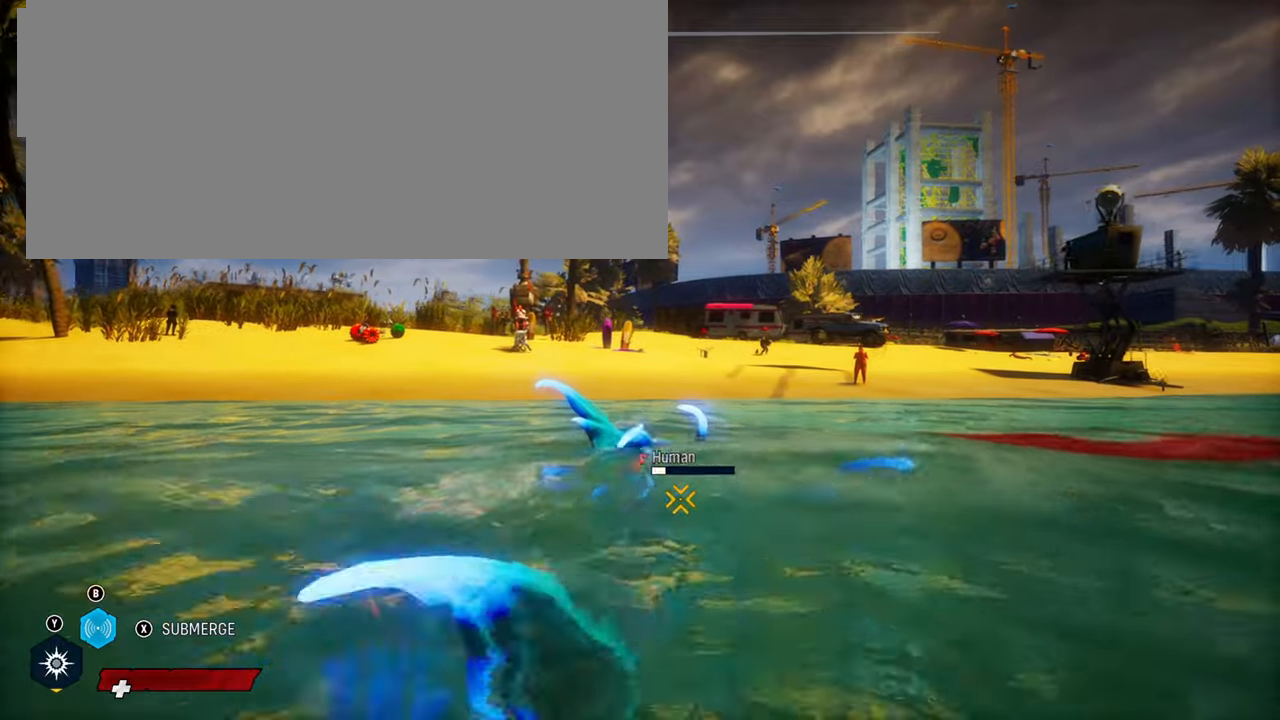
{"buttons": ["R2"], "left_stick": "up", "right_stick": "up", "events": [[400, "right_stick", "up"]]}
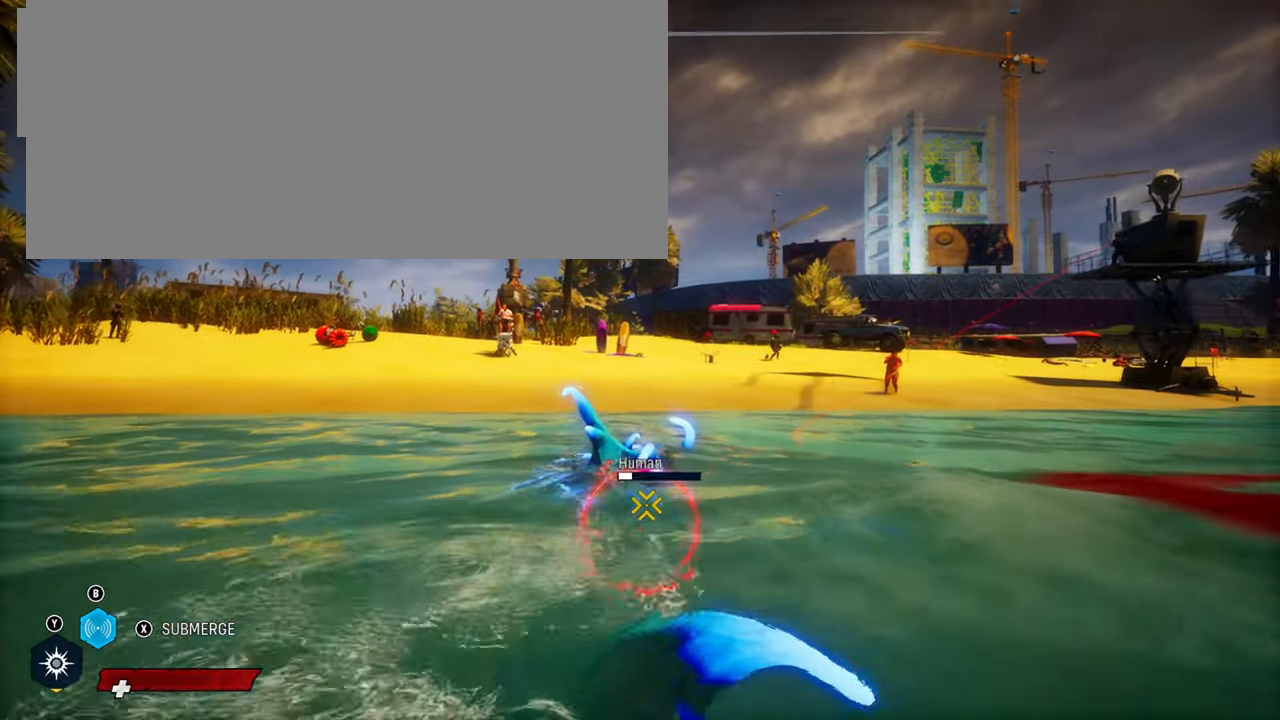
{"buttons": ["R2"], "left_stick": "up-left", "right_stick": "up-left", "events": [[460, "left_stick", "up-left"], [500, "right_stick", "up-left"]]}
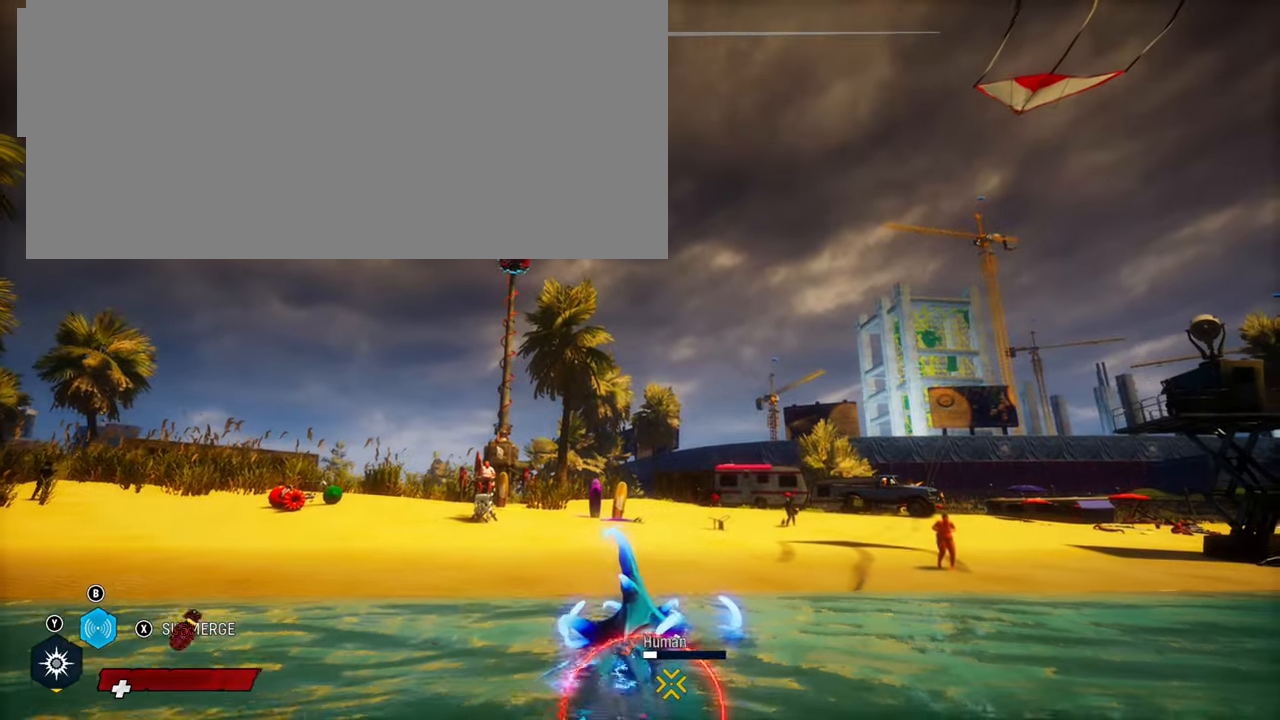
{"buttons": ["R2"], "left_stick": "up-left", "right_stick": "up-left", "events": []}
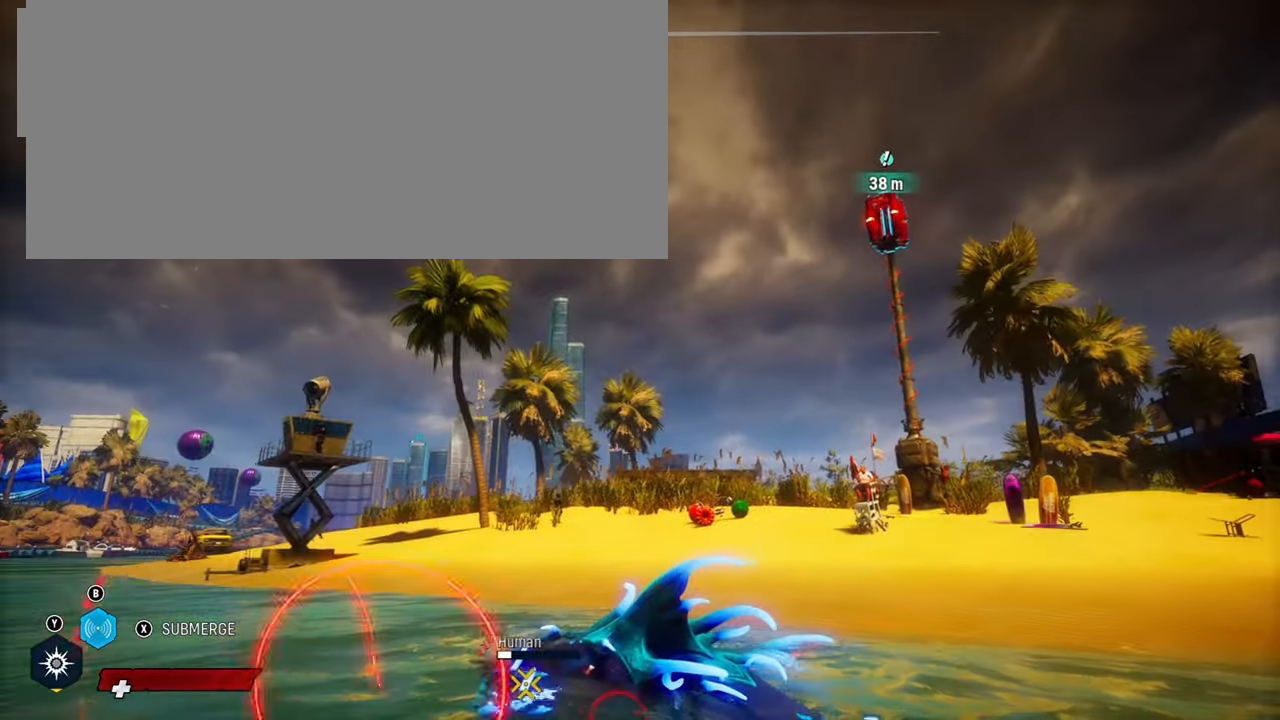
{"buttons": ["L2", "R2"], "left_stick": "left", "right_stick": "up-left", "events": [[80, "left_stick", "left"], [240, "L2", "down"]]}
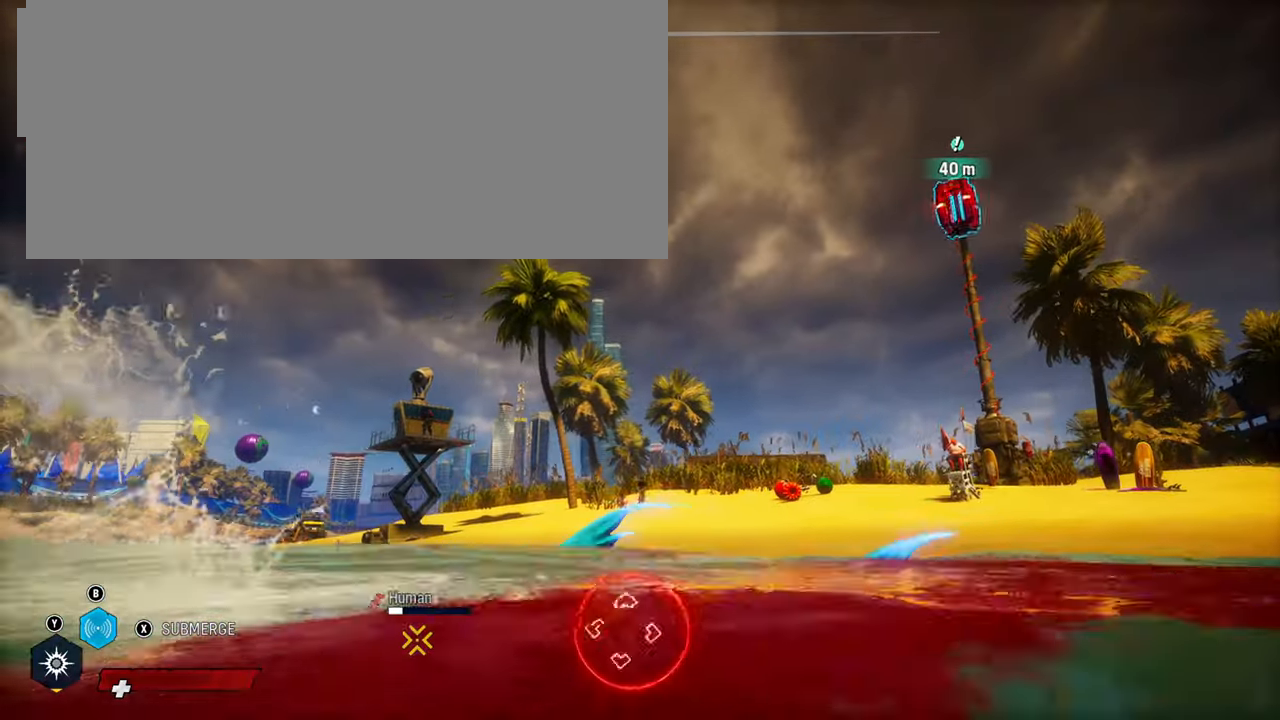
{"buttons": ["L2", "R2"], "left_stick": "left", "right_stick": "up-left", "events": []}
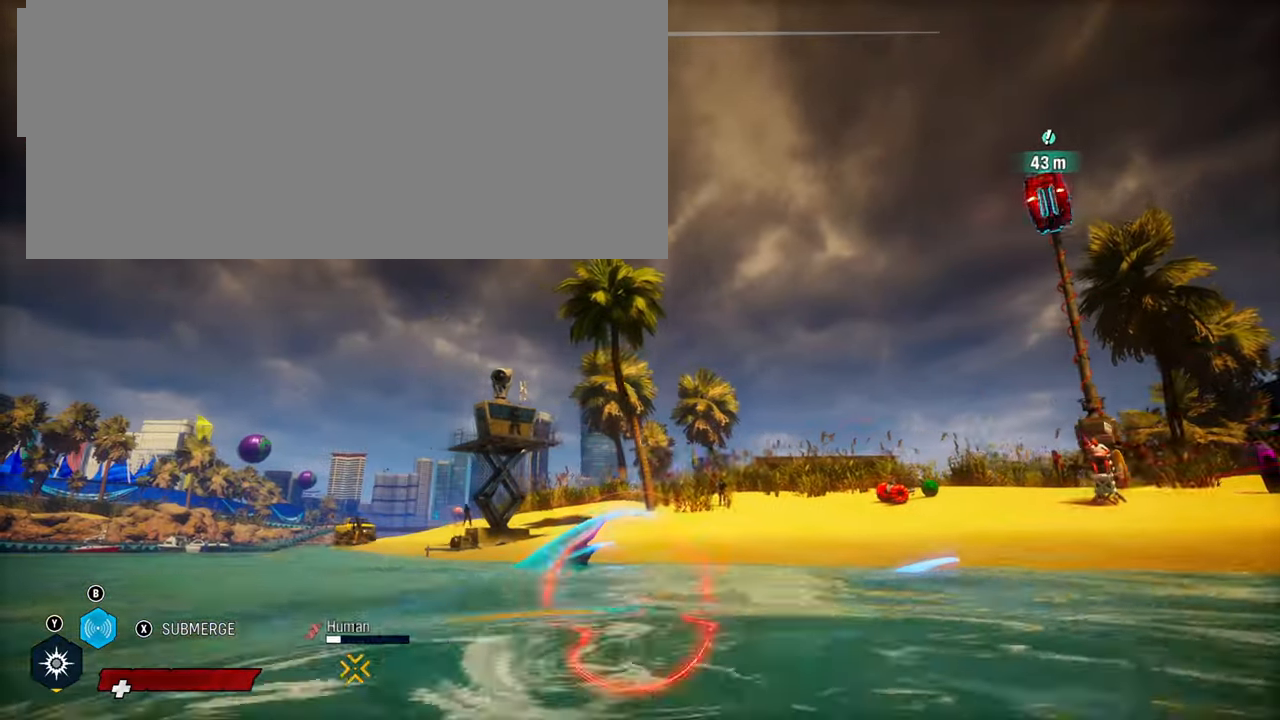
{"buttons": ["L2", "R2"], "left_stick": "left", "right_stick": "up-left", "events": [[140, "R1", "down"], [300, "R1", "up"]]}
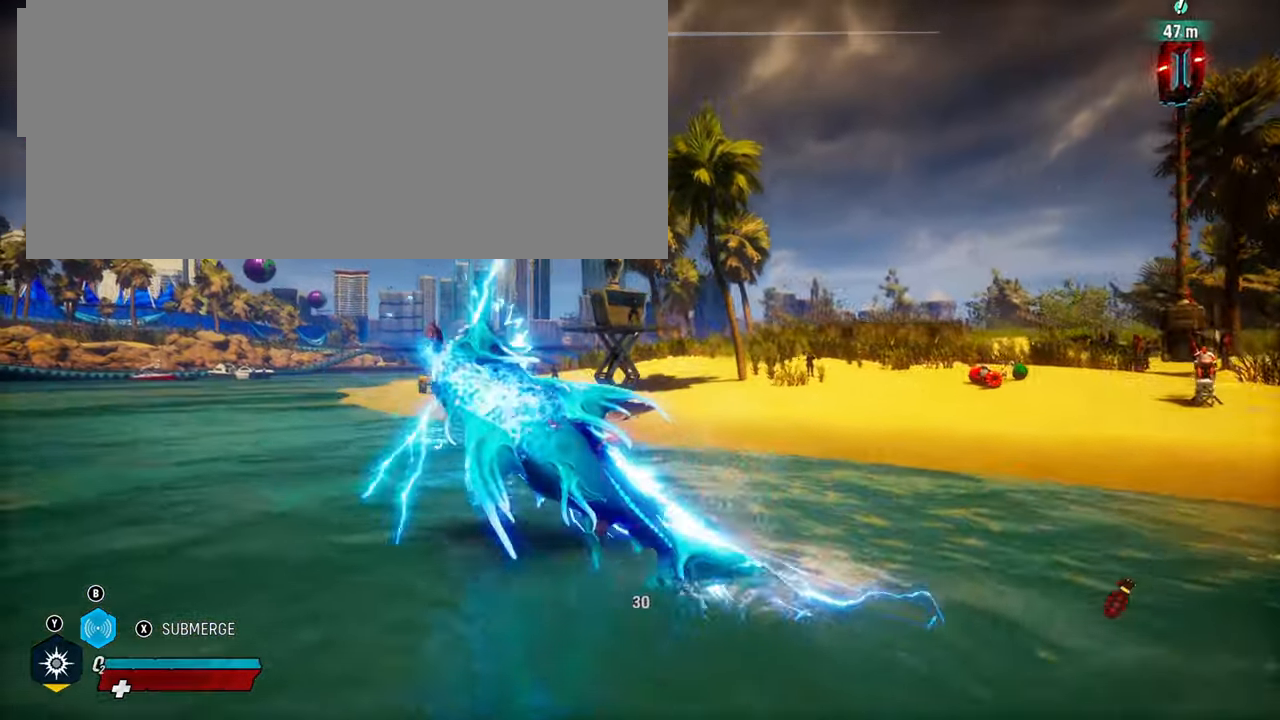
{"buttons": ["L2", "R2"], "left_stick": "left", "right_stick": "up-right", "events": [[280, "right_stick", "up-right"]]}
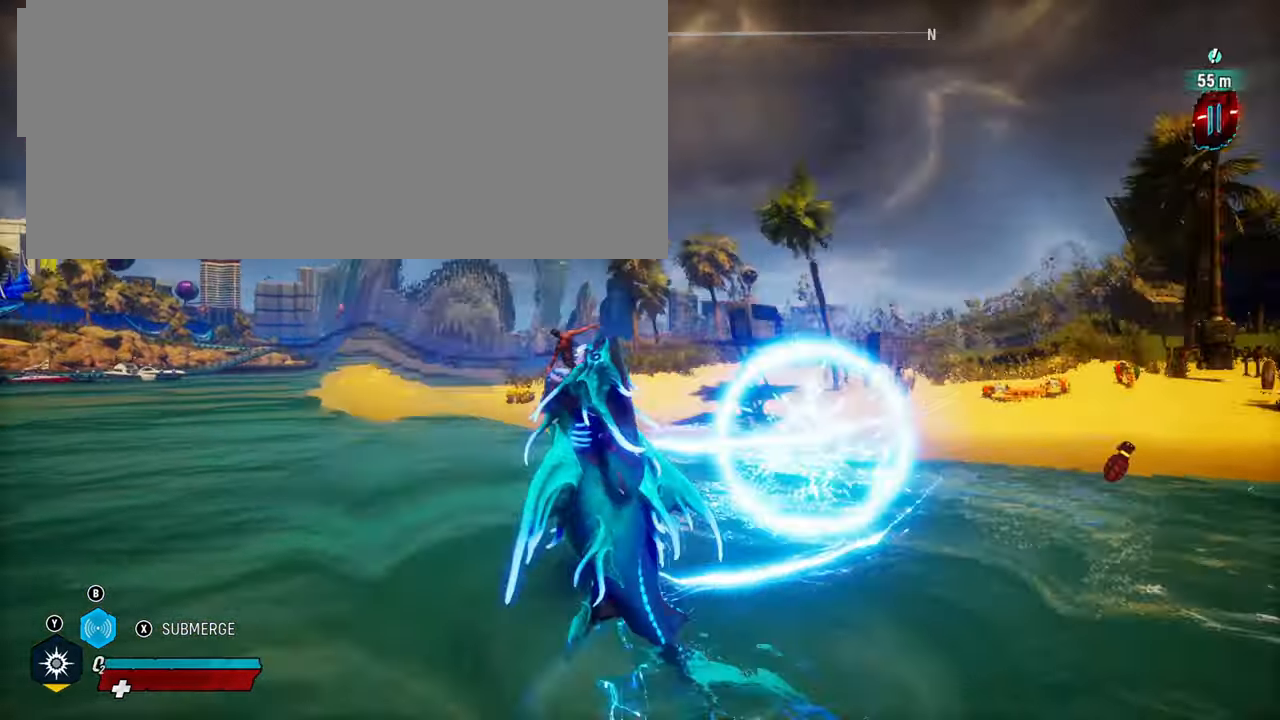
{"buttons": ["L2", "R2"], "left_stick": "down-right", "right_stick": "up-right", "events": [[320, "left_stick", "down-right"]]}
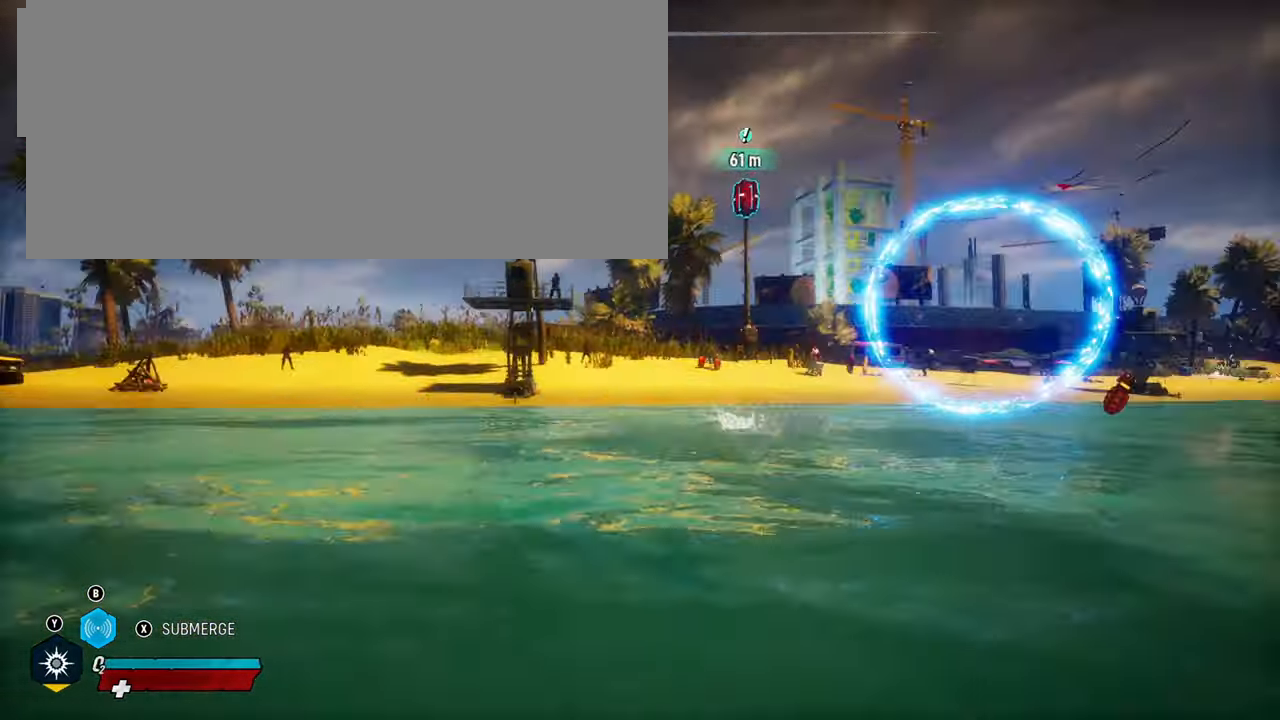
{"buttons": [], "left_stick": "right", "right_stick": "right", "events": [[40, "right_stick", "center"], [100, "R2", "up"], [140, "left_stick", "right"], [340, "L2", "up"], [420, "right_stick", "right"]]}
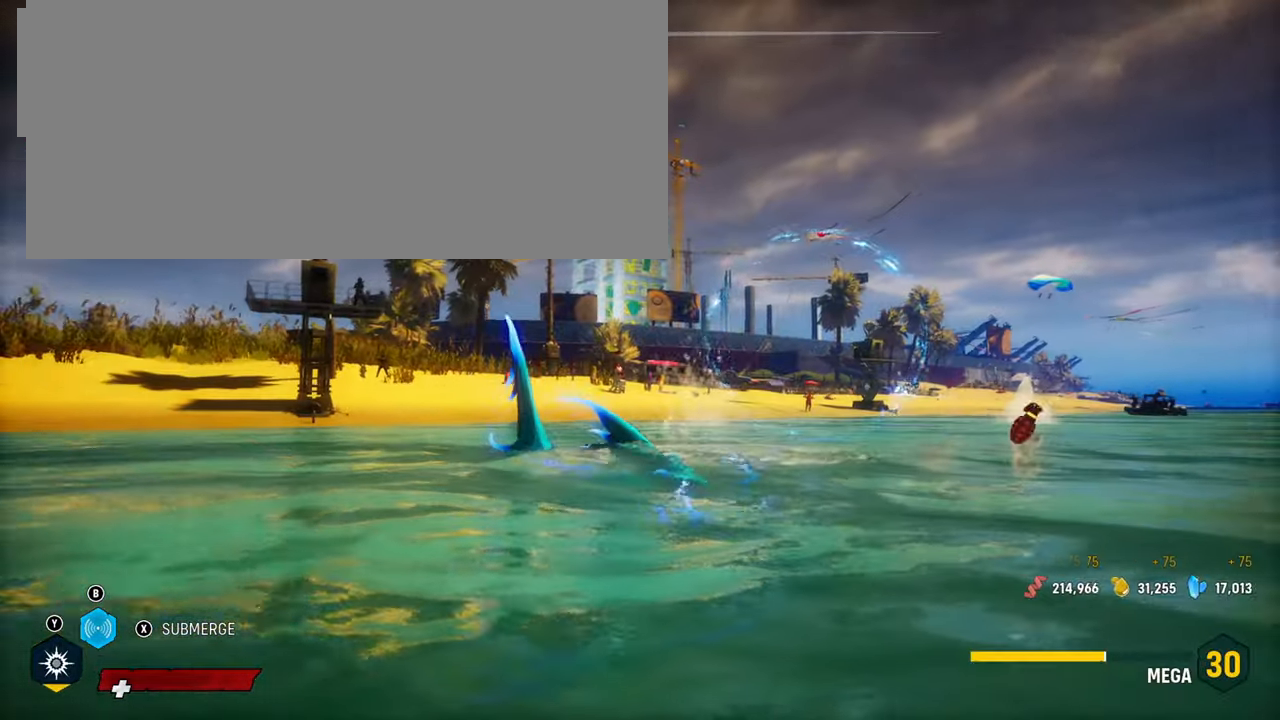
{"buttons": ["L2"], "left_stick": "up-right", "right_stick": "center", "events": [[140, "L2", "down"], [260, "left_stick", "up-right"], [280, "R1", "down"], [420, "R1", "up"], [440, "right_stick", "center"]]}
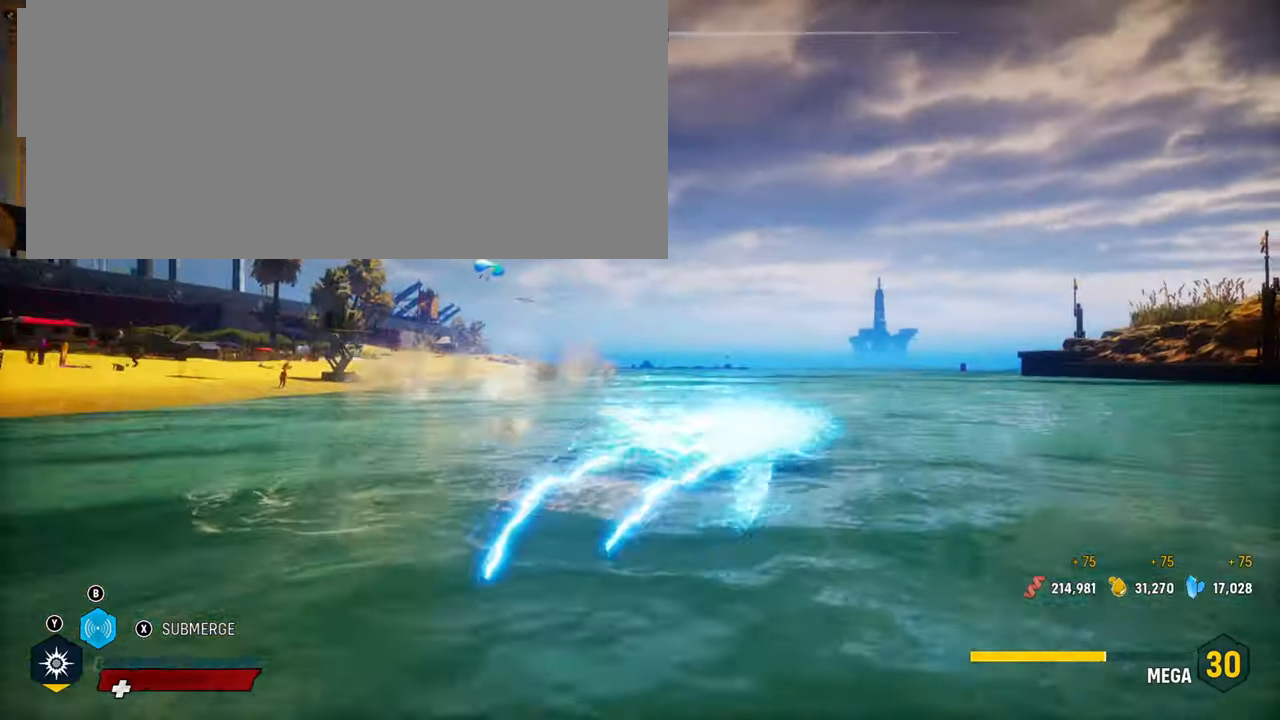
{"buttons": ["L2"], "left_stick": "up-right", "right_stick": "left", "events": [[380, "right_stick", "left"]]}
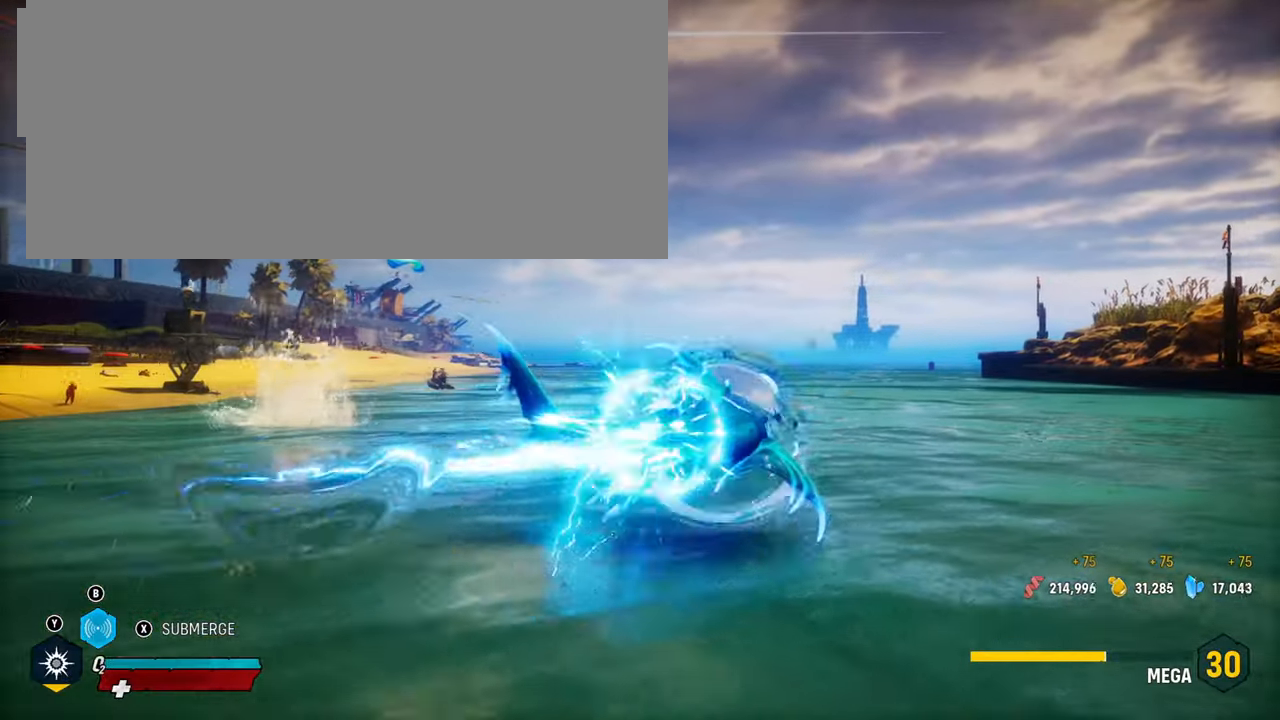
{"buttons": [], "left_stick": "right", "right_stick": "left", "events": [[260, "left_stick", "right"], [320, "L2", "up"]]}
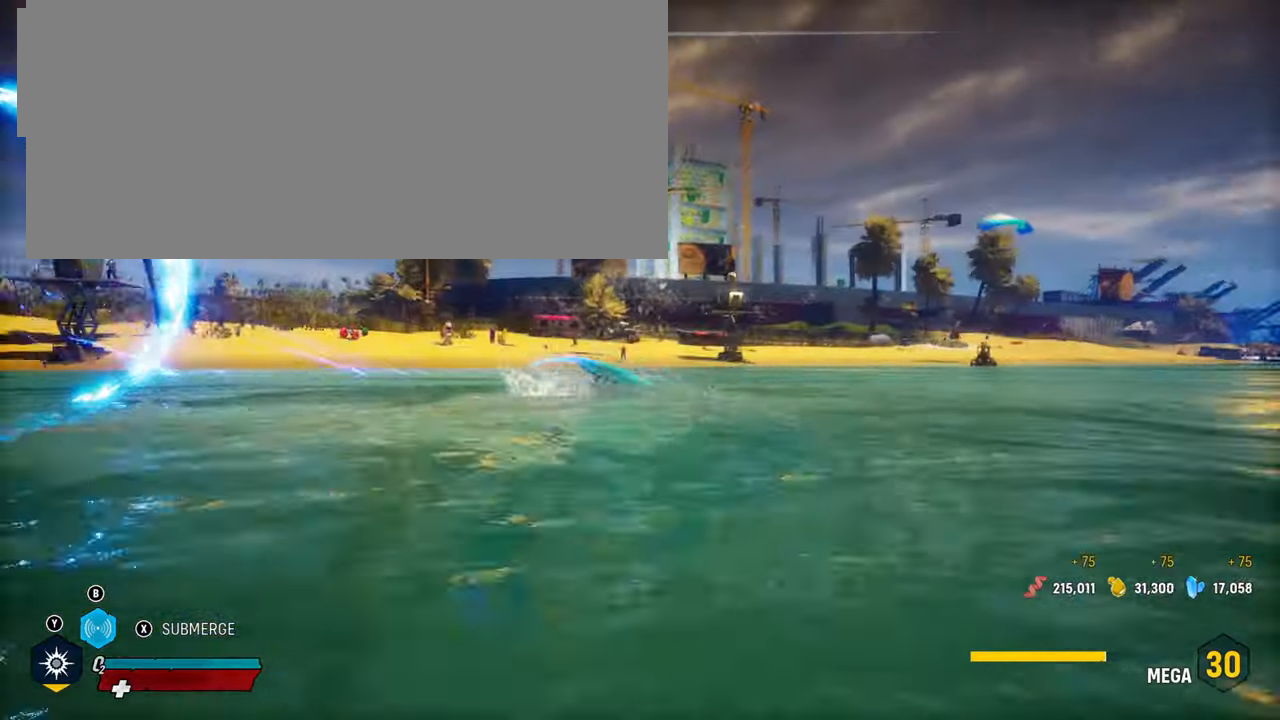
{"buttons": ["L2", "R2"], "left_stick": "down-right", "right_stick": "center", "events": [[40, "L2", "down"], [40, "left_stick", "down-right"], [40, "right_stick", "center"], [260, "R2", "down"]]}
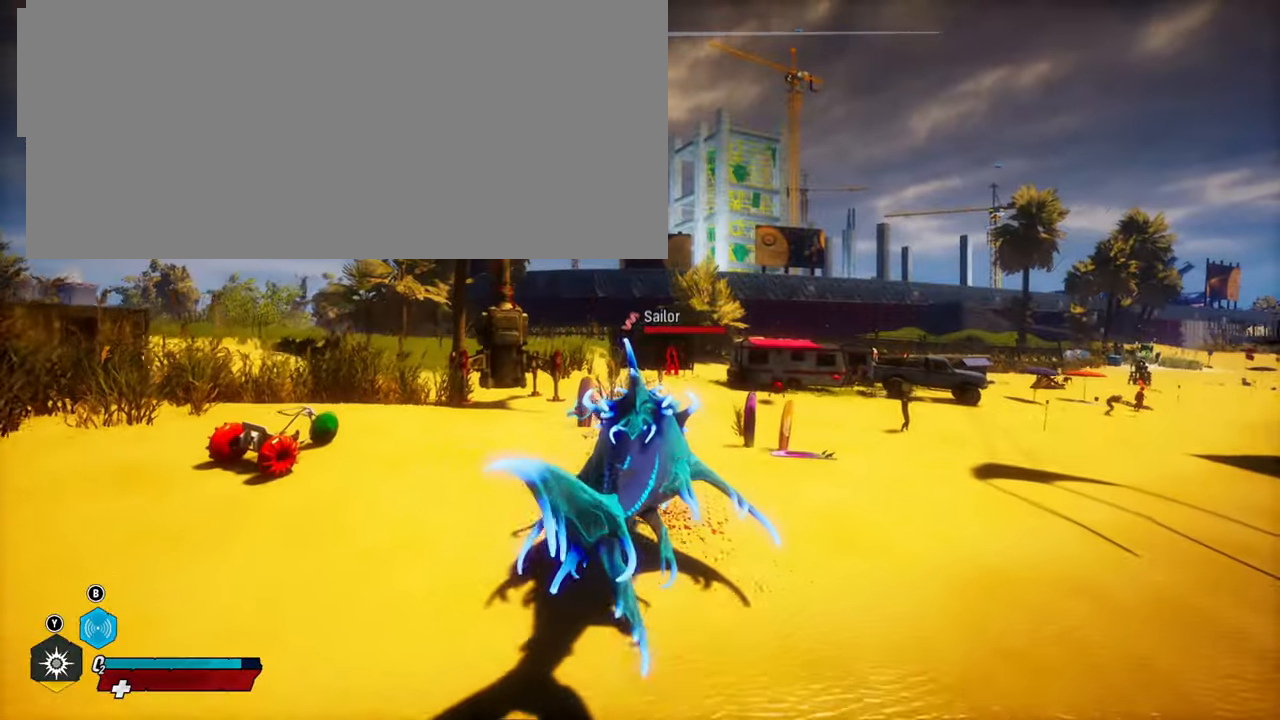
{"buttons": ["L2"], "left_stick": "down-right", "right_stick": "down-right", "events": [[60, "R2", "up"], [180, "right_stick", "down-right"]]}
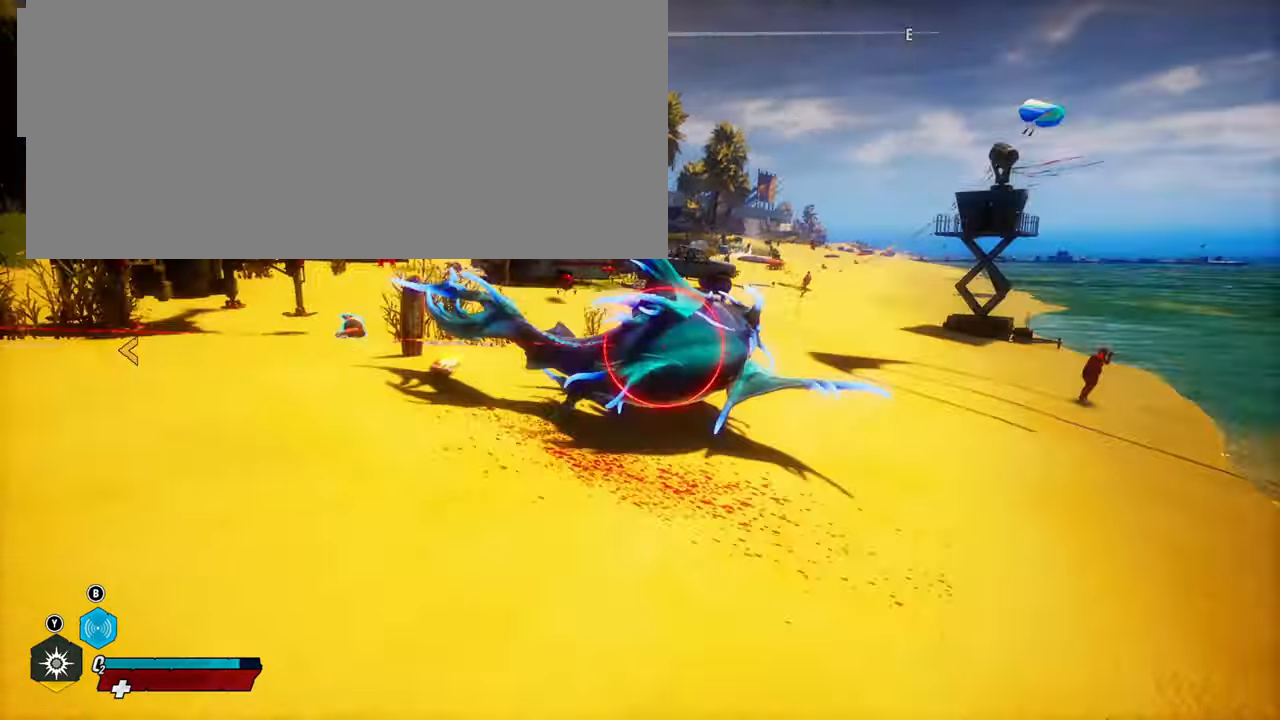
{"buttons": ["L2", "R2"], "left_stick": "up-right", "right_stick": "center", "events": [[20, "right_stick", "center"], [120, "left_stick", "center"], [220, "R2", "down"], [220, "left_stick", "up-left"], [440, "left_stick", "up-right"]]}
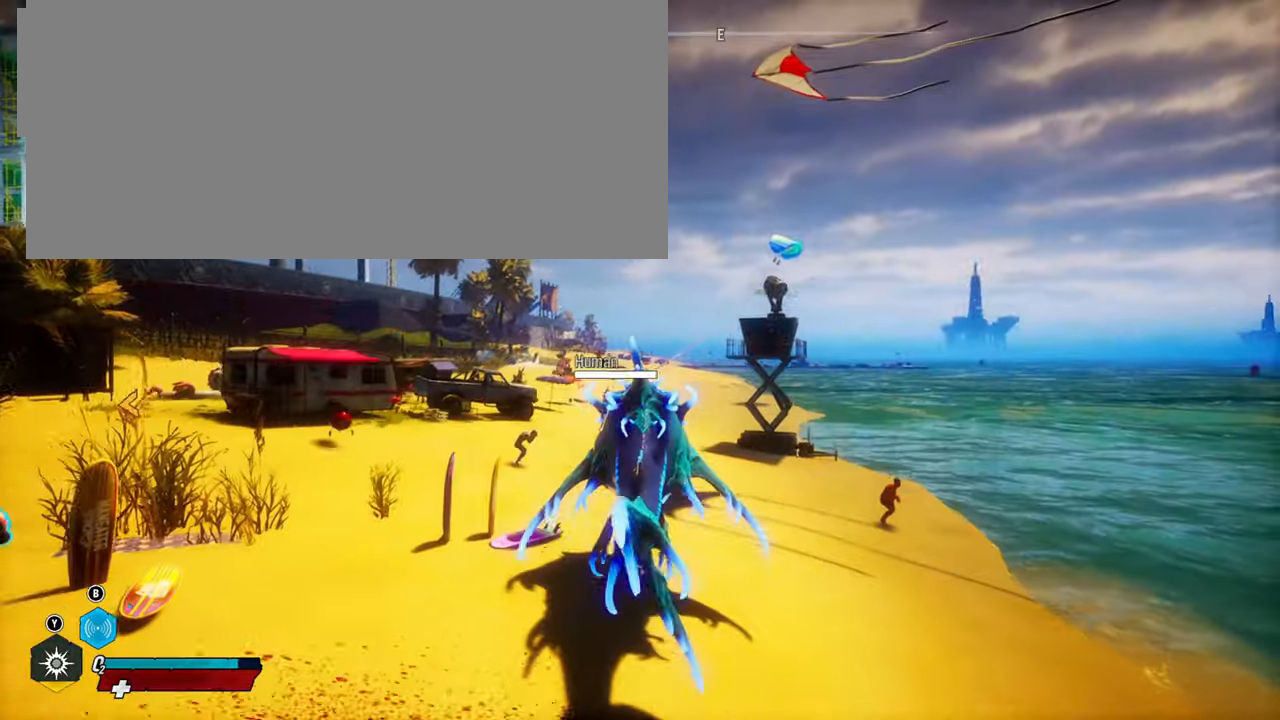
{"buttons": ["L2", "R2"], "left_stick": "up-right", "right_stick": "right", "events": [[160, "right_stick", "right"]]}
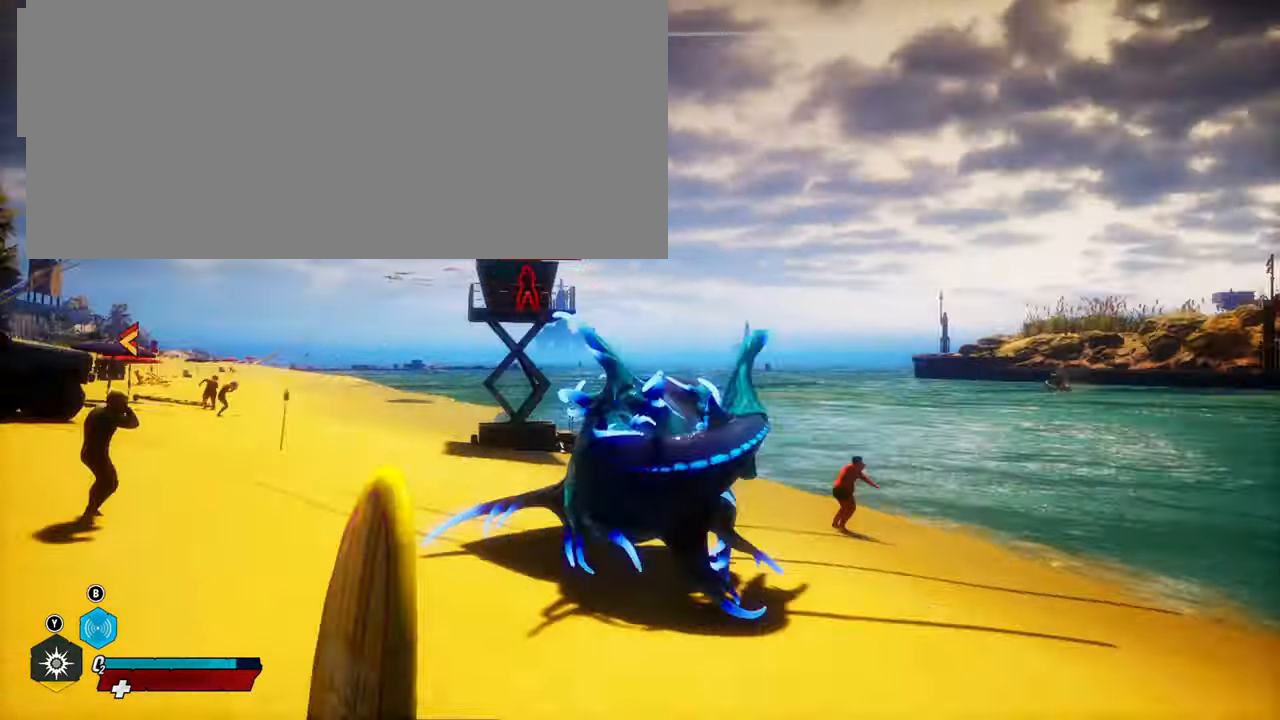
{"buttons": ["L2", "R2"], "left_stick": "up-right", "right_stick": "center", "events": [[60, "R2", "up"], [60, "right_stick", "center"], [420, "R2", "down"]]}
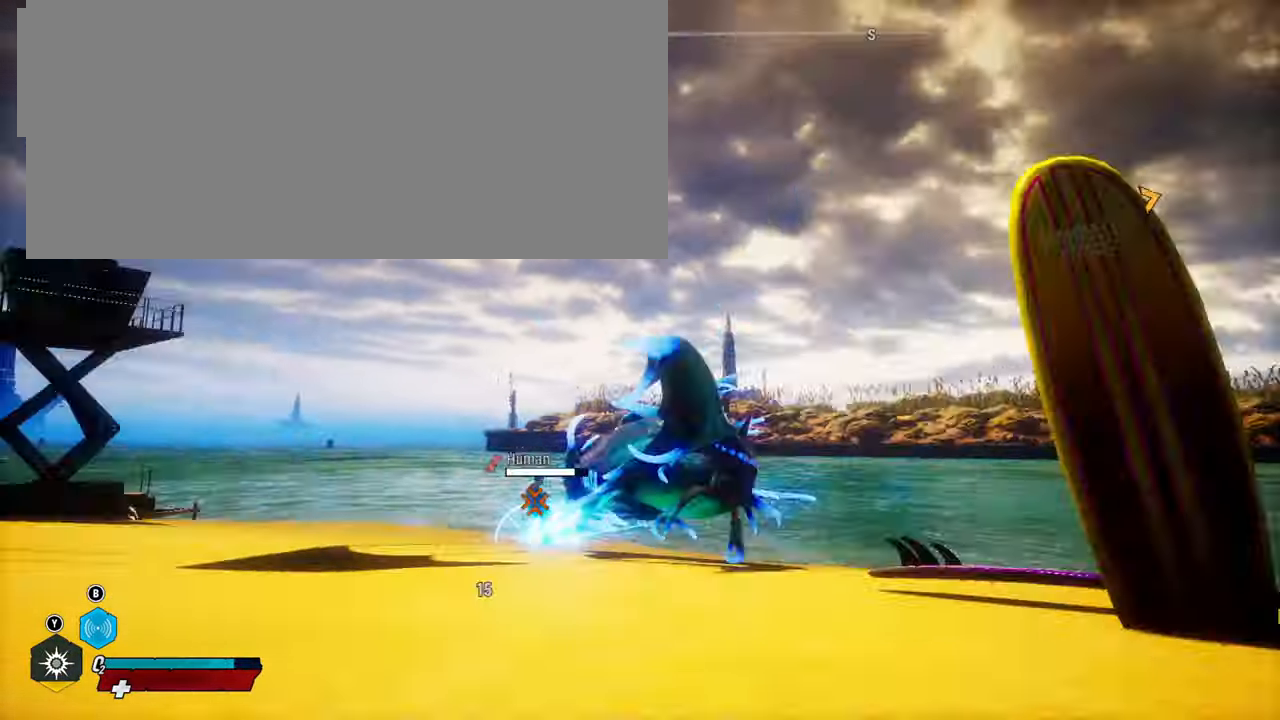
{"buttons": ["L2", "R2"], "left_stick": "up-left", "right_stick": "center", "events": [[200, "left_stick", "up"], [340, "left_stick", "up-left"]]}
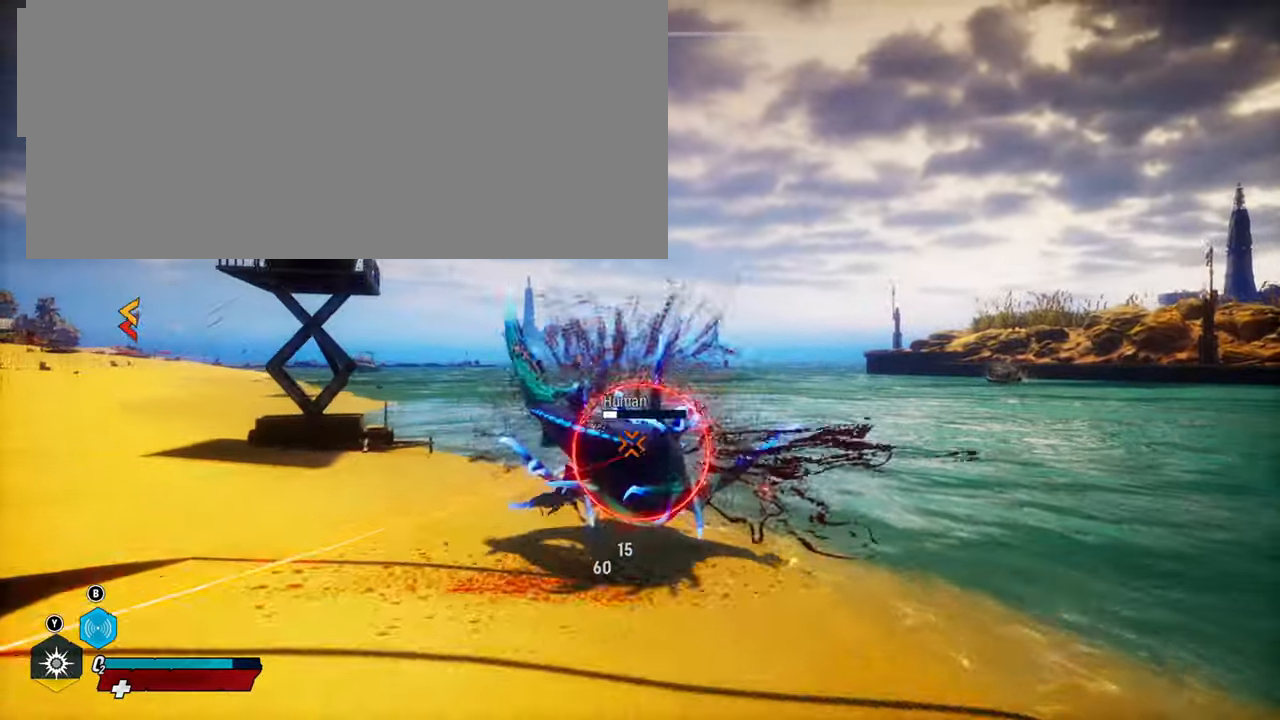
{"buttons": ["R2"], "left_stick": "down-left", "right_stick": "up-left", "events": [[180, "right_stick", "up-left"], [240, "left_stick", "down-left"], [380, "L2", "up"]]}
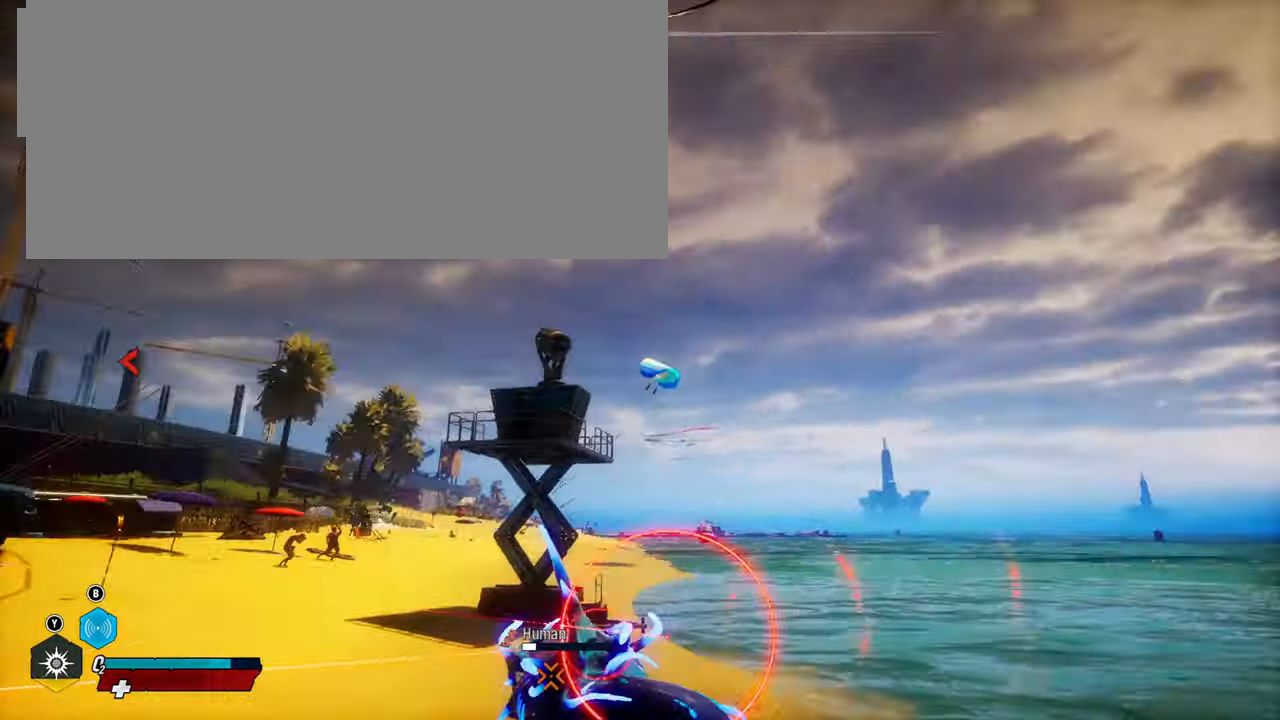
{"buttons": ["R2"], "left_stick": "center", "right_stick": "up-left", "events": [[120, "left_stick", "center"]]}
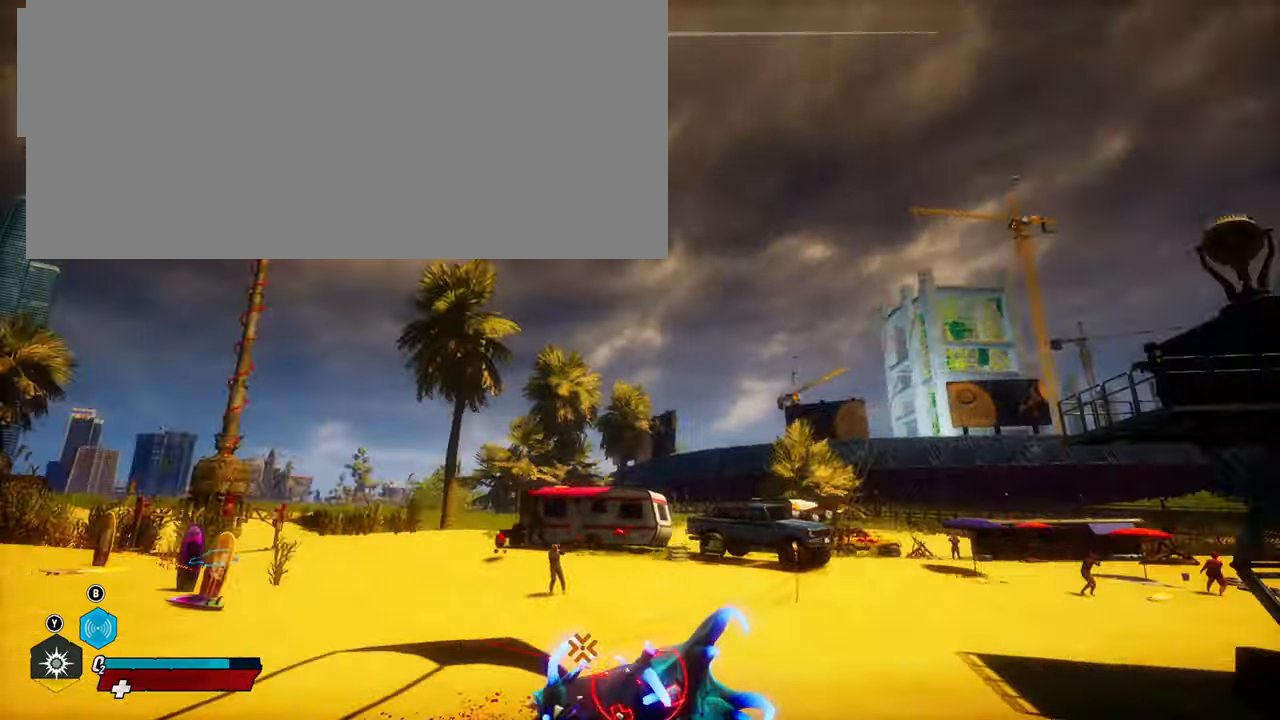
{"buttons": ["R2"], "left_stick": "center", "right_stick": "up-left", "events": [[240, "L1", "down"], [380, "L1", "up"]]}
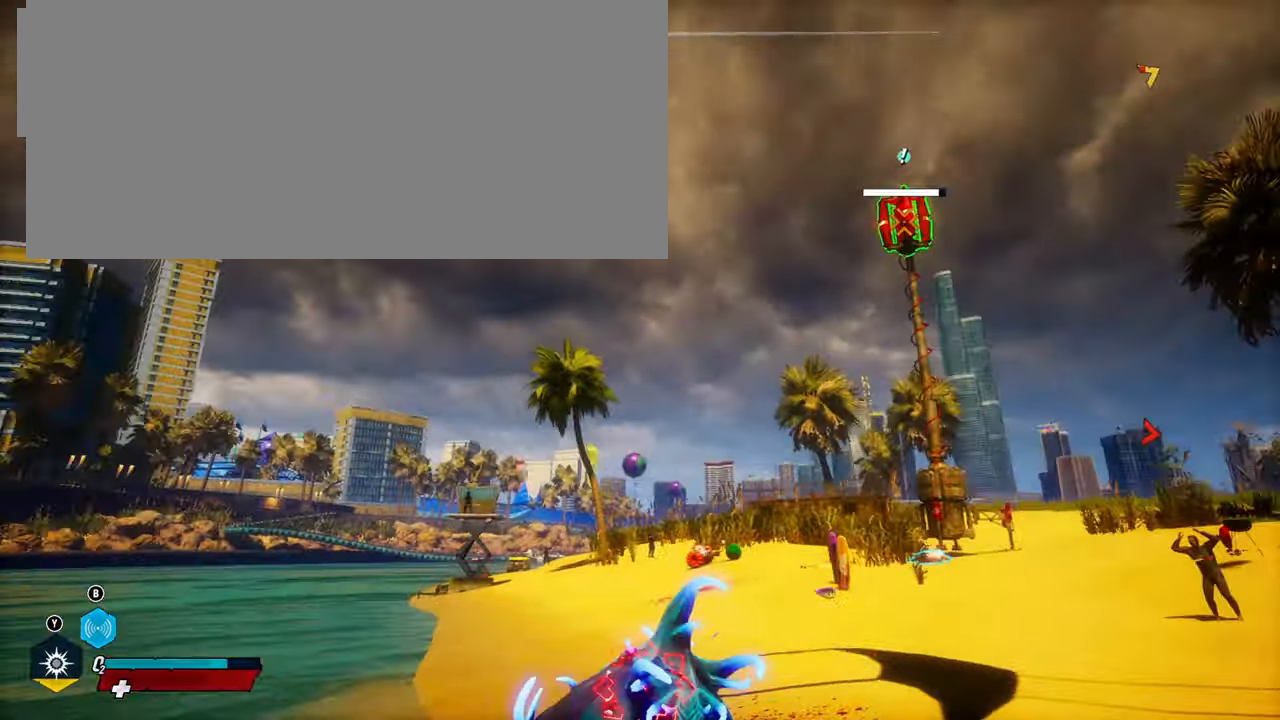
{"buttons": [], "left_stick": "center", "right_stick": "center", "events": [[240, "right_stick", "center"], [300, "R2", "up"]]}
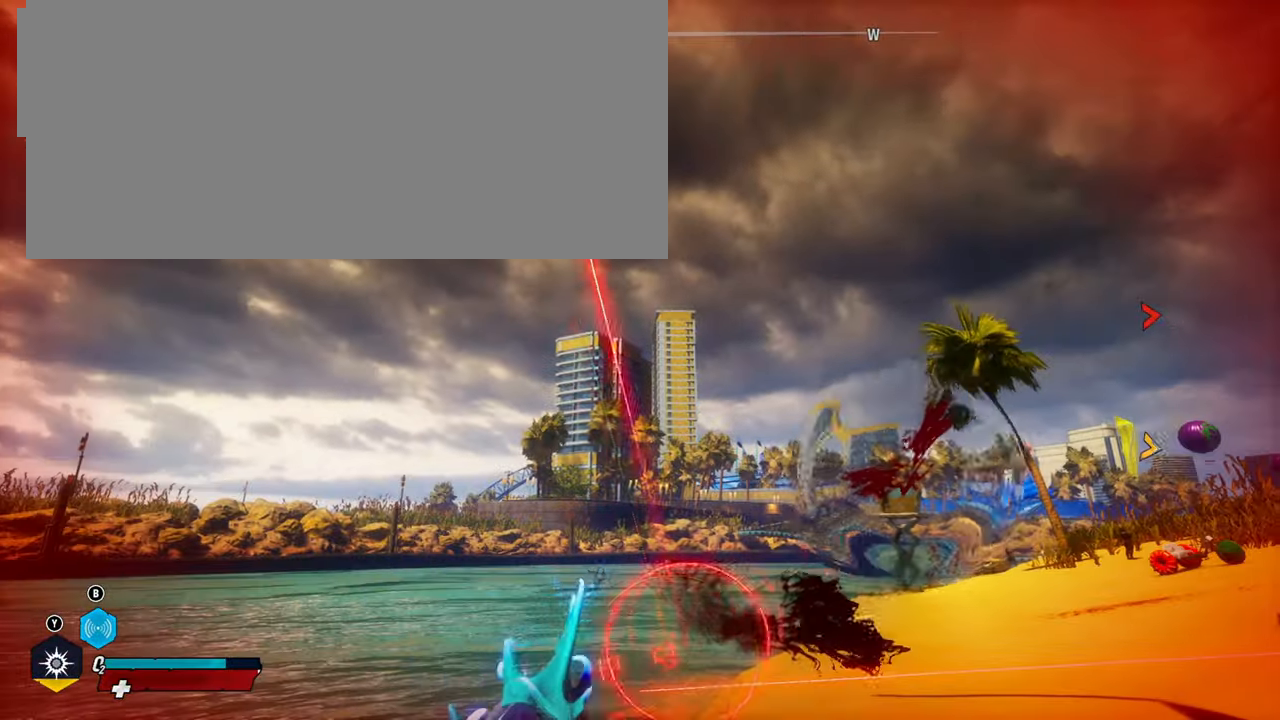
{"buttons": ["L2"], "left_stick": "left", "right_stick": "right", "events": [[100, "L2", "down"], [120, "left_stick", "left"], [140, "right_stick", "right"]]}
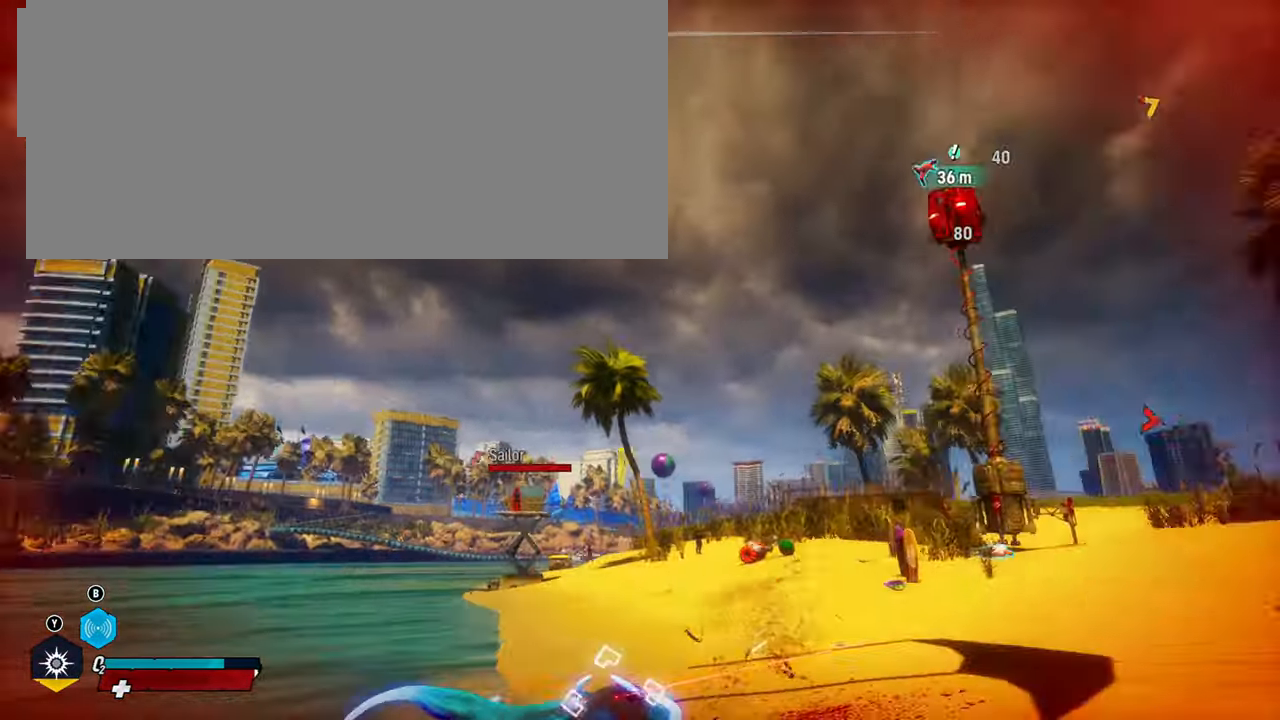
{"buttons": ["L2", "R1"], "left_stick": "left", "right_stick": "right", "events": [[400, "R1", "down"]]}
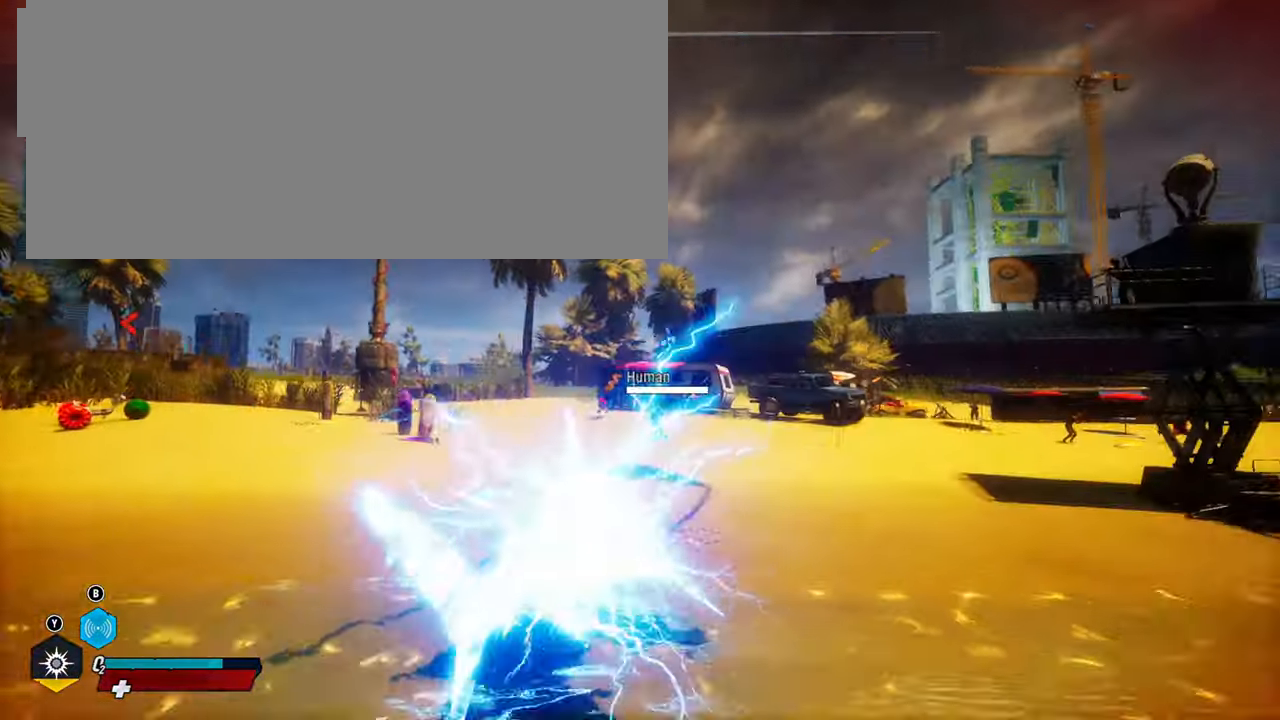
{"buttons": ["L2"], "left_stick": "left", "right_stick": "left", "events": [[40, "R1", "up"], [60, "right_stick", "center"], [420, "right_stick", "left"]]}
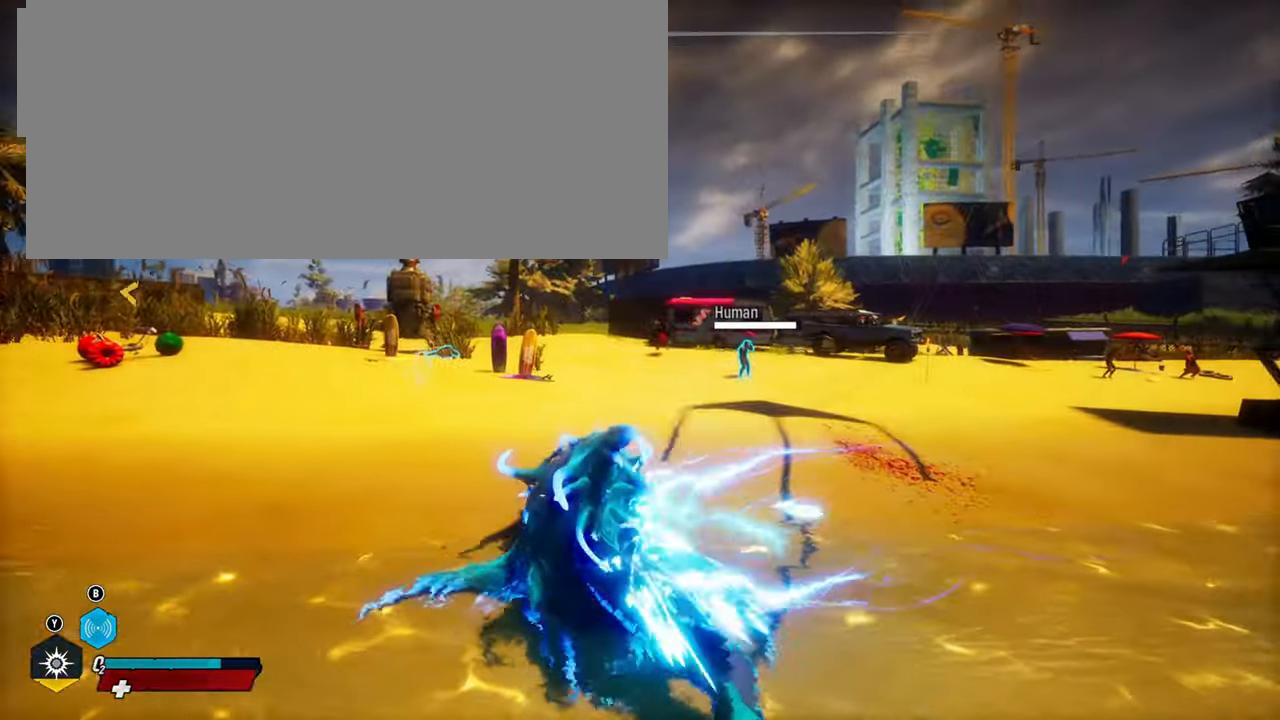
{"buttons": ["L2"], "left_stick": "down-left", "right_stick": "left", "events": [[240, "left_stick", "down"], [460, "left_stick", "down-left"]]}
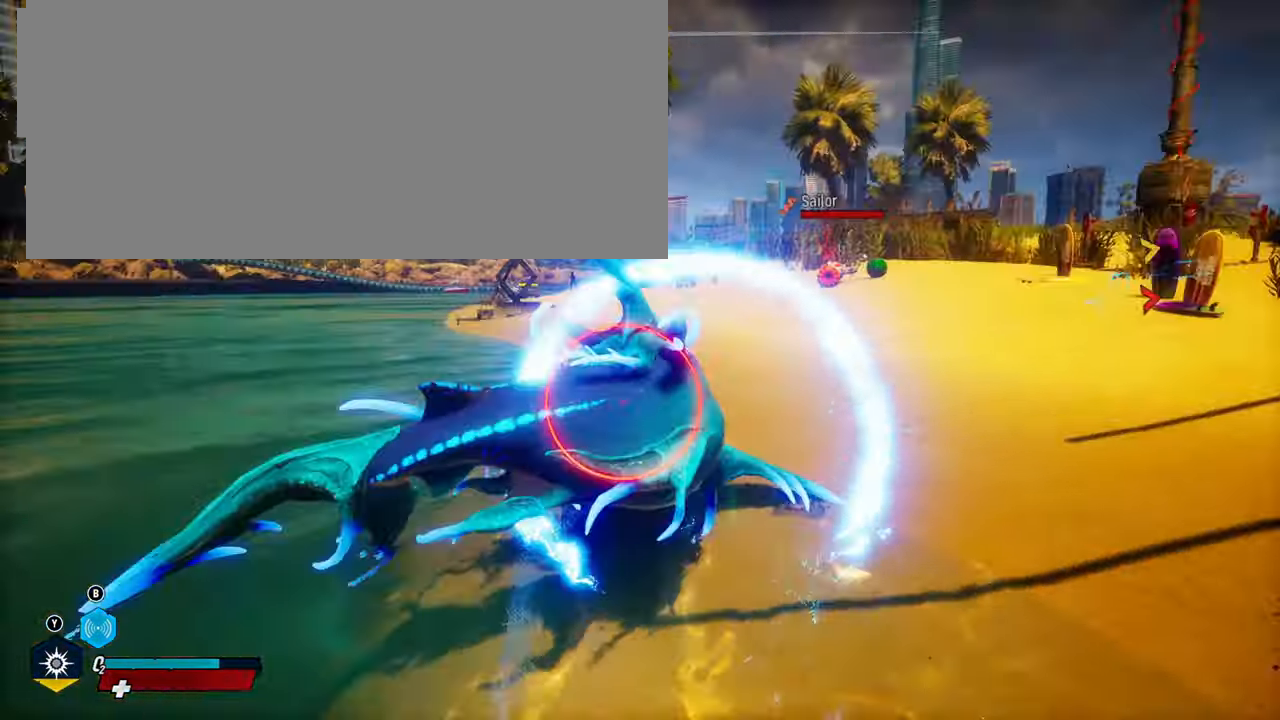
{"buttons": ["L2"], "left_stick": "up-left", "right_stick": "left", "events": [[60, "R1", "down"], [100, "left_stick", "left"], [200, "R1", "up"], [480, "left_stick", "up-left"]]}